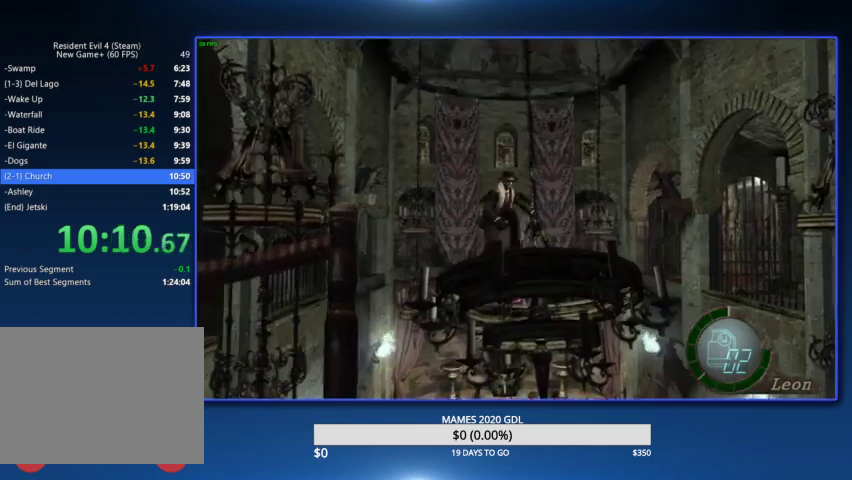
Gameplay with a controller (PlayStation layout); each line is a JSON object with the inputs held at the frame after it. "events" lists button and stick changes between this image and that frame as [ms after this image, input, new state], when the widget could be followed in between. Not read: TOUCHPAD.
{"buttons": [], "left_stick": "right", "right_stick": "center"}
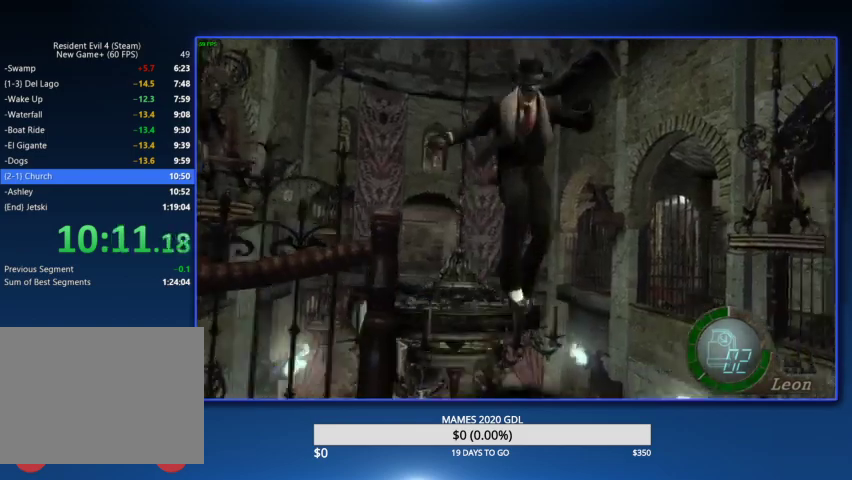
{"buttons": [], "left_stick": "right", "right_stick": "center"}
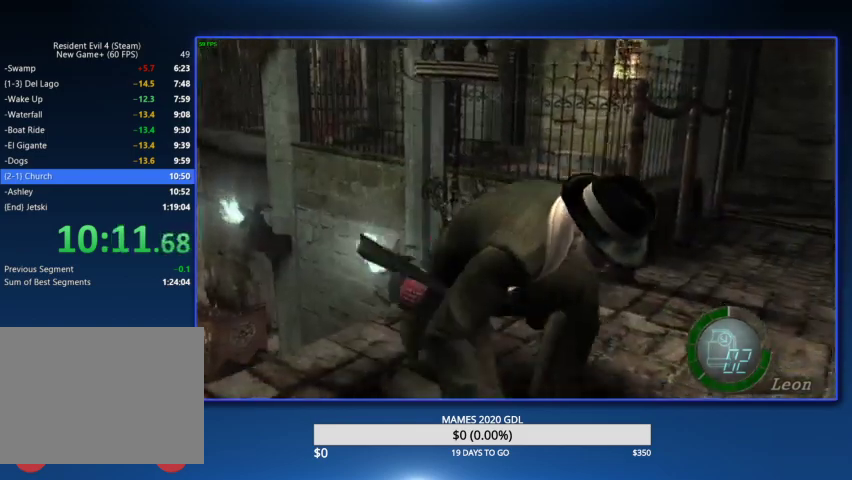
{"buttons": [], "left_stick": "right", "right_stick": "center"}
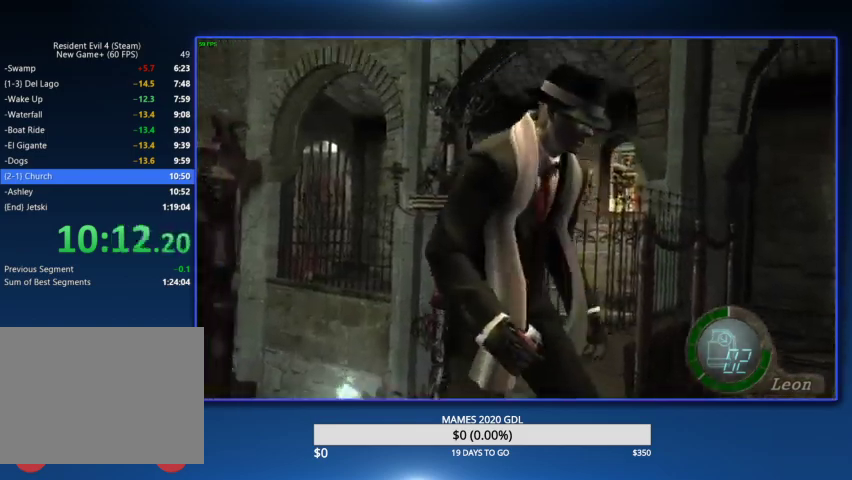
{"buttons": [], "left_stick": "up-right", "right_stick": "center", "events": [[100, "right_stick", "right"], [200, "L2", "down"], [233, "left_stick", "up-right"], [267, "right_stick", "center"], [300, "L2", "up"]]}
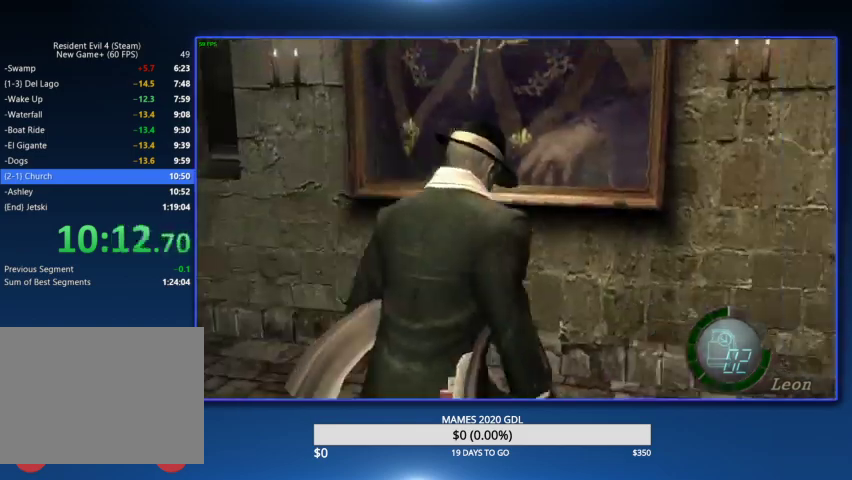
{"buttons": [], "left_stick": "up-right", "right_stick": "center", "events": [[267, "right_stick", "right"], [333, "L2", "down"], [433, "L2", "up"], [500, "right_stick", "center"]]}
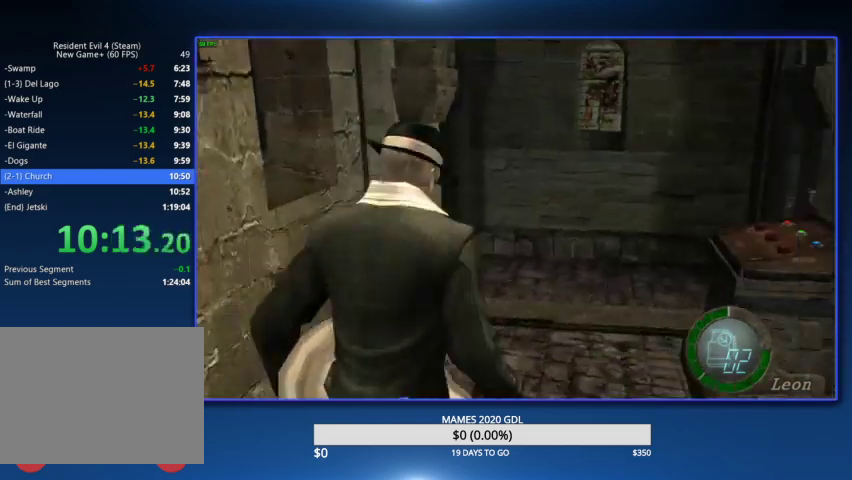
{"buttons": [], "left_stick": "center", "right_stick": "center", "events": [[300, "SQUARE", "down"], [367, "SQUARE", "up"], [433, "SQUARE", "down"], [500, "SQUARE", "up"], [500, "left_stick", "center"]]}
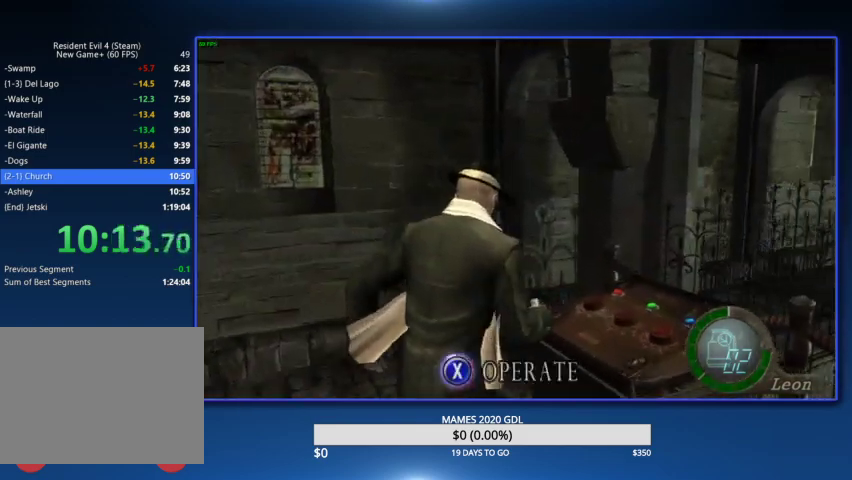
{"buttons": ["SQUARE"], "left_stick": "center", "right_stick": "center", "events": [[67, "SQUARE", "down"], [300, "SQUARE", "up"], [467, "SQUARE", "down"]]}
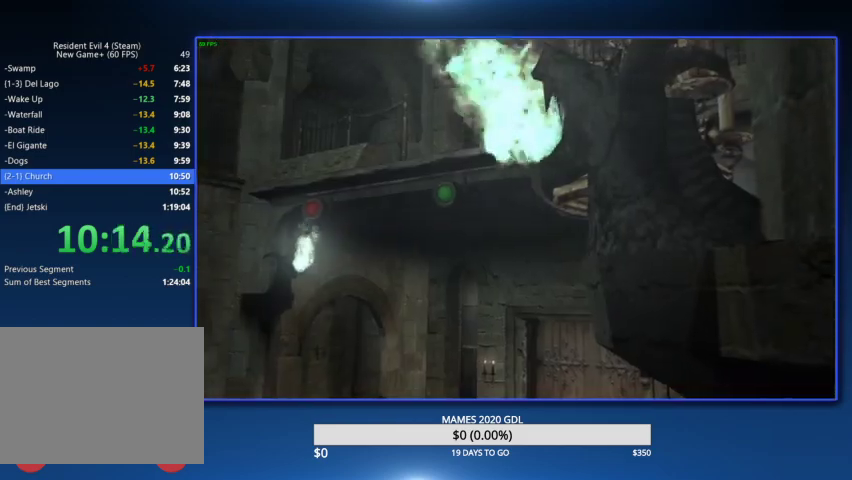
{"buttons": [], "left_stick": "center", "right_stick": "center", "events": [[33, "SQUARE", "up"], [133, "SQUARE", "down"], [200, "SQUARE", "up"], [300, "SQUARE", "down"], [500, "SQUARE", "up"]]}
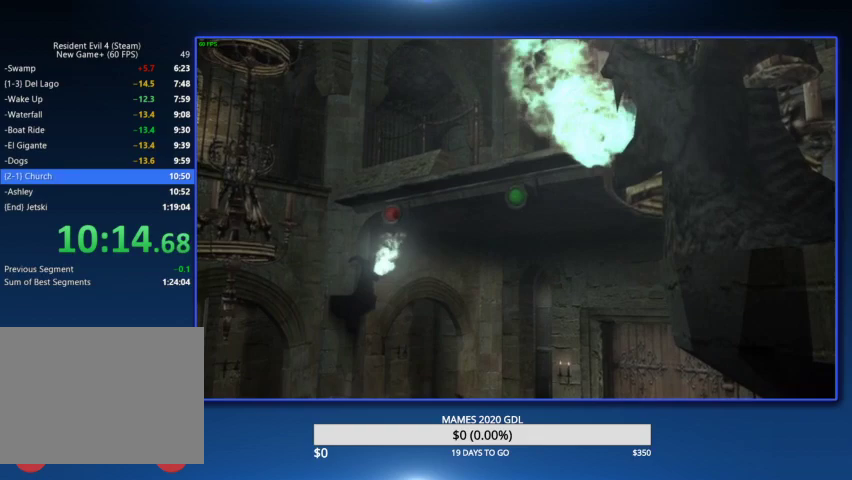
{"buttons": ["SQUARE"], "left_stick": "center", "right_stick": "center", "events": [[67, "SQUARE", "down"], [133, "SQUARE", "up"], [200, "SQUARE", "down"], [300, "SQUARE", "up"], [367, "SQUARE", "down"], [433, "SQUARE", "up"], [500, "SQUARE", "down"]]}
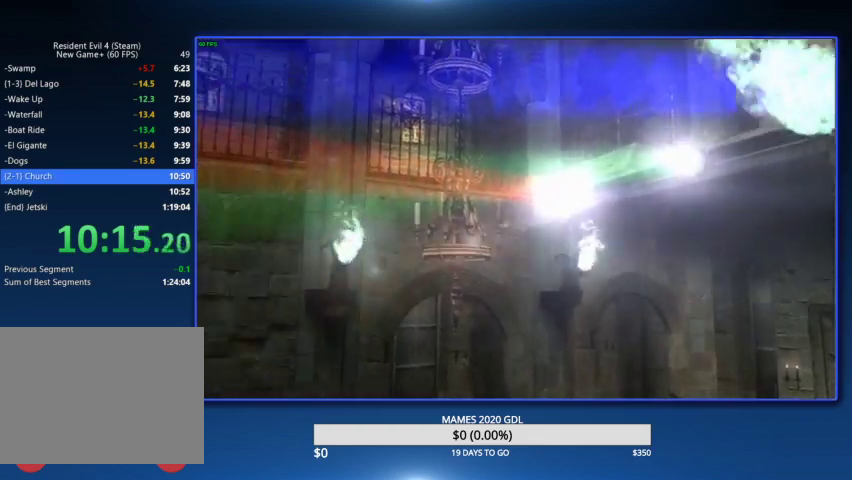
{"buttons": [], "left_stick": "center", "right_stick": "center", "events": [[100, "SQUARE", "up"], [133, "SQUARE", "down"], [233, "SQUARE", "up"], [300, "SQUARE", "down"], [400, "SQUARE", "up"], [467, "SQUARE", "down"], [500, "SQUARE", "up"]]}
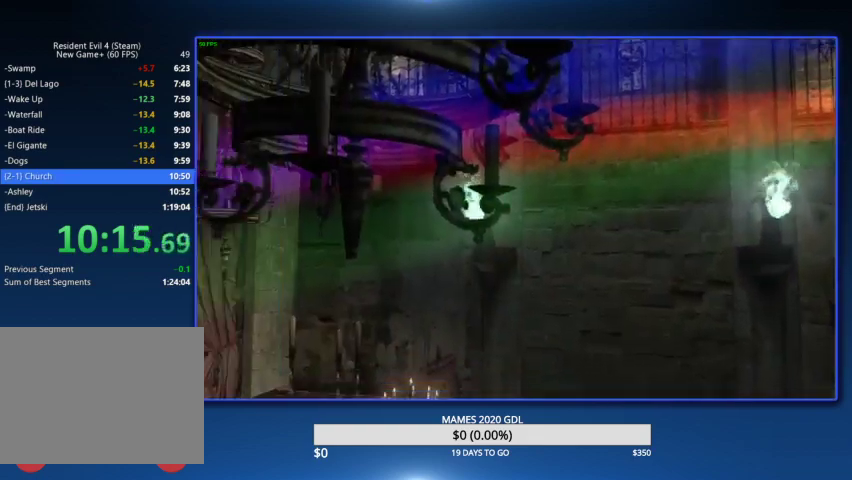
{"buttons": [], "left_stick": "center", "right_stick": "center", "events": [[100, "SQUARE", "down"], [167, "SQUARE", "up"], [267, "SQUARE", "down"], [333, "SQUARE", "up"], [400, "SQUARE", "down"], [500, "SQUARE", "up"]]}
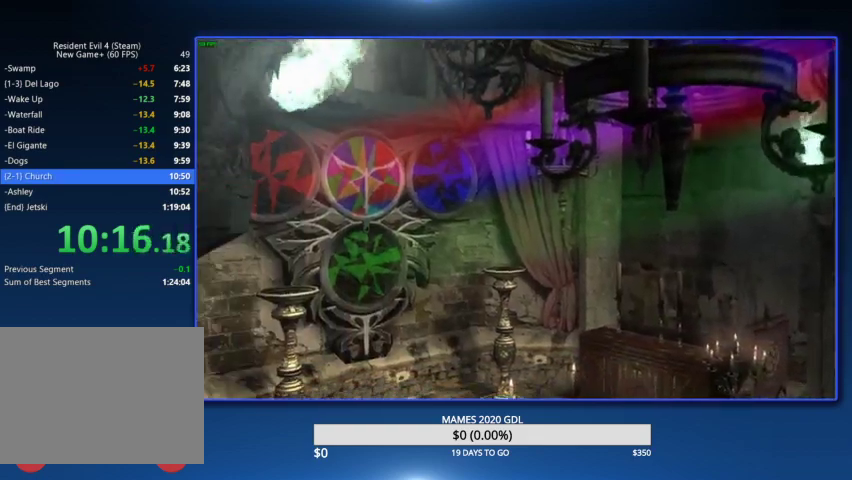
{"buttons": [], "left_stick": "center", "right_stick": "center", "events": [[67, "SQUARE", "down"], [133, "SQUARE", "up"], [233, "SQUARE", "down"], [300, "SQUARE", "up"], [367, "SQUARE", "down"], [467, "SQUARE", "up"]]}
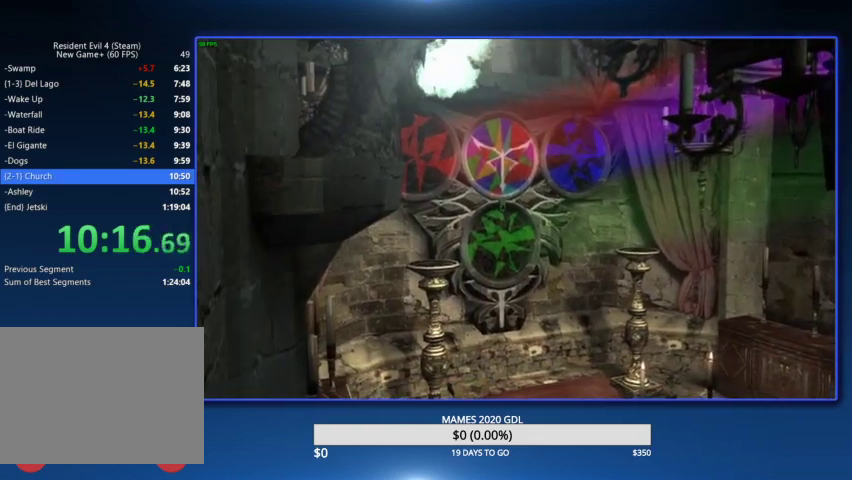
{"buttons": [], "left_stick": "center", "right_stick": "center", "events": [[33, "SQUARE", "down"], [133, "SQUARE", "up"], [200, "SQUARE", "down"], [300, "SQUARE", "up"], [367, "SQUARE", "down"], [433, "SQUARE", "up"]]}
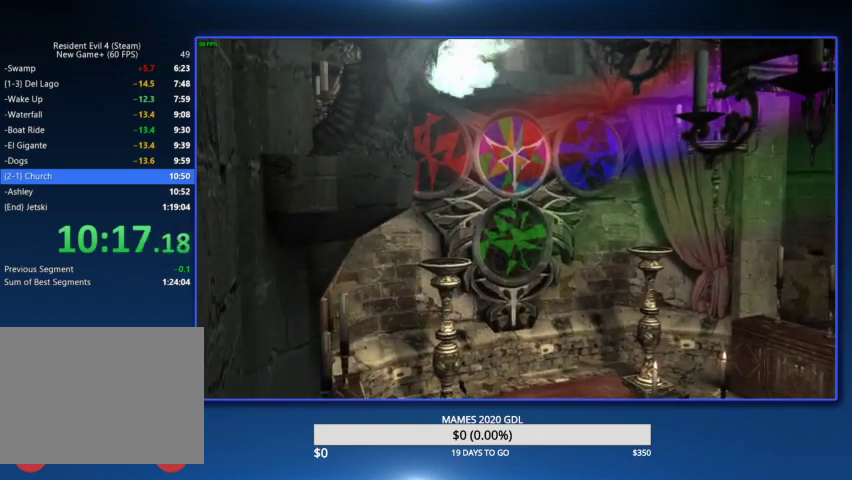
{"buttons": ["SQUARE"], "left_stick": "center", "right_stick": "center", "events": [[33, "SQUARE", "down"], [100, "SQUARE", "up"], [167, "SQUARE", "down"], [267, "SQUARE", "up"], [333, "SQUARE", "down"], [400, "SQUARE", "up"], [500, "SQUARE", "down"]]}
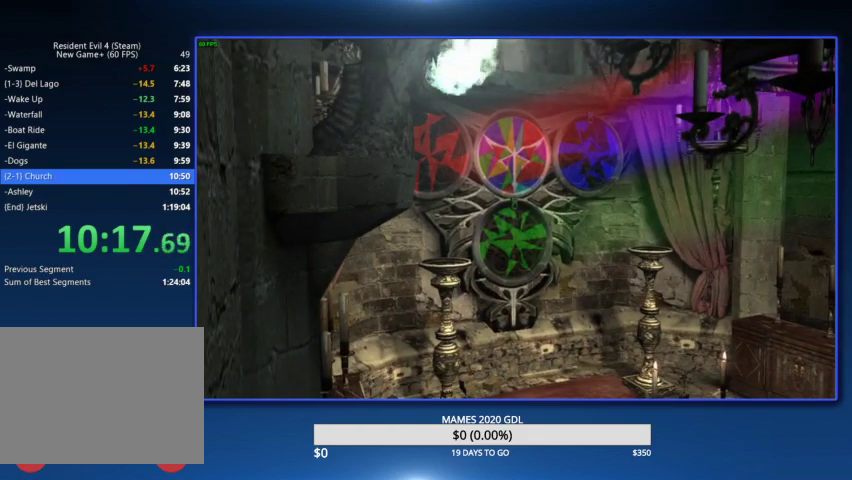
{"buttons": ["SQUARE"], "left_stick": "center", "right_stick": "center", "events": [[67, "SQUARE", "up"], [133, "SQUARE", "down"], [233, "SQUARE", "up"], [300, "SQUARE", "down"], [367, "SQUARE", "up"], [467, "SQUARE", "down"]]}
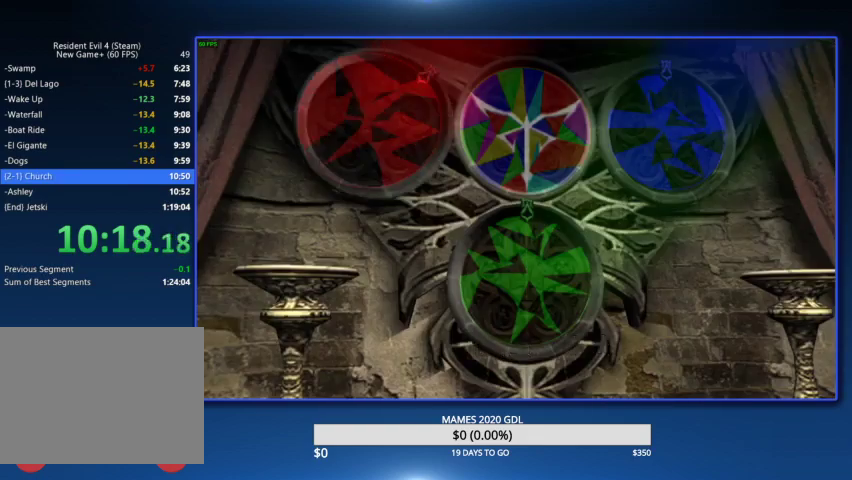
{"buttons": ["SQUARE"], "left_stick": "center", "right_stick": "center", "events": [[33, "SQUARE", "up"], [100, "SQUARE", "down"], [200, "SQUARE", "up"], [267, "SQUARE", "down"], [367, "SQUARE", "up"], [433, "SQUARE", "down"]]}
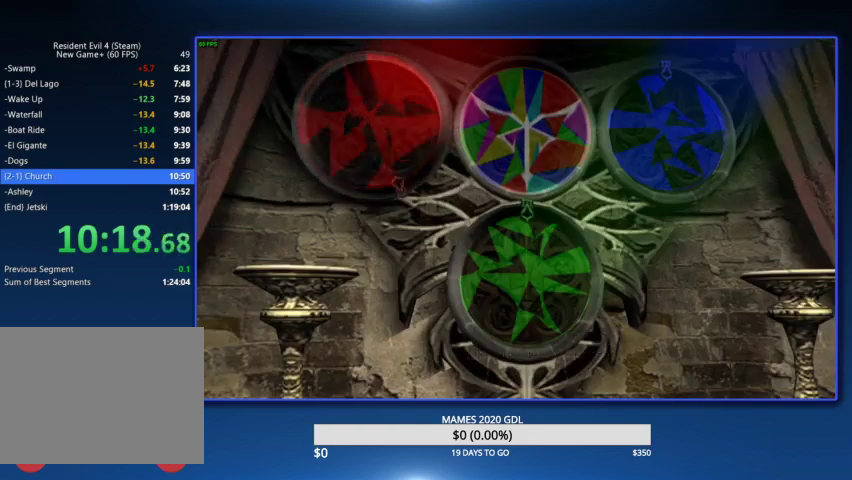
{"buttons": [], "left_stick": "center", "right_stick": "center", "events": [[33, "SQUARE", "up"], [267, "CIRCLE", "down"], [333, "CIRCLE", "up"], [367, "DPAD_RIGHT", "down"], [433, "DPAD_RIGHT", "up"], [433, "SQUARE", "down"], [500, "SQUARE", "up"]]}